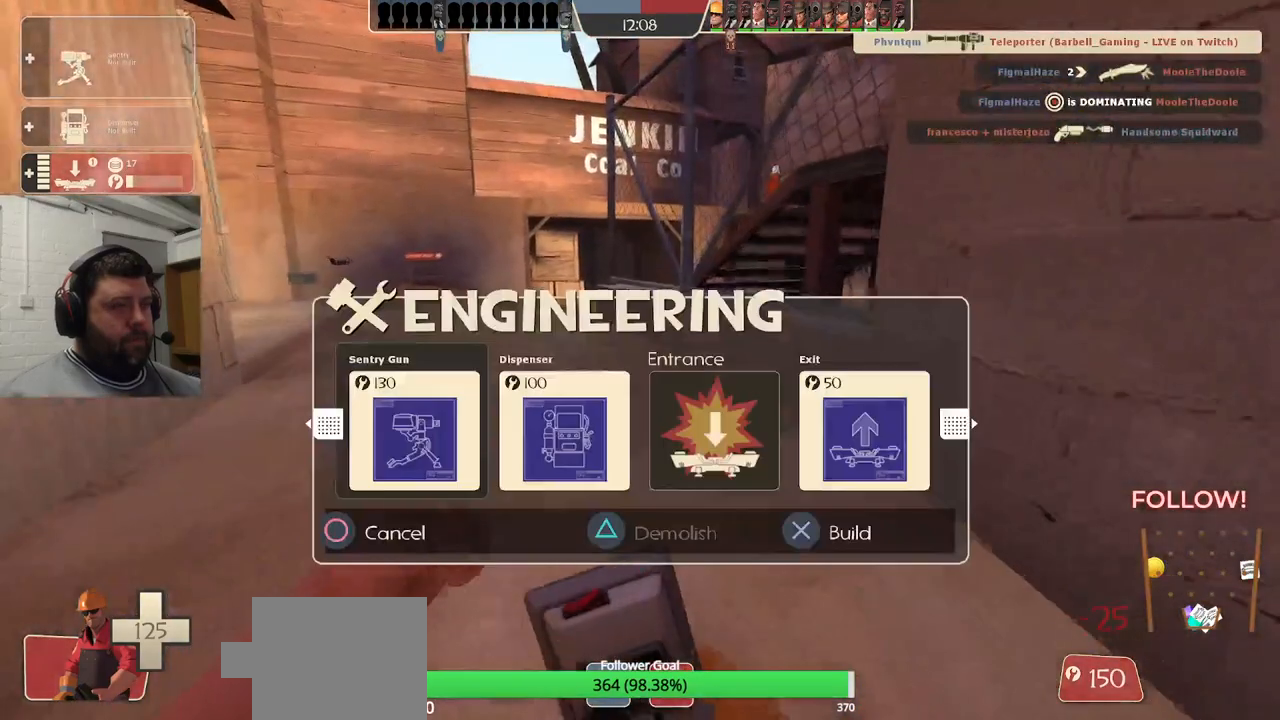
Gameplay with a controller (PlayStation layout); each line is a JSON object with the inputs held at the frame after it. "events" lists button and stick changes between this image and that frame as [ms after this image, input, new state], when the widget could be followed in between. Not read: L1.
{"buttons": [], "left_stick": "up", "right_stick": "center", "events": [[133, "R2", "up"], [150, "left_stick", "up"], [200, "right_stick", "up-left"], [350, "right_stick", "center"]]}
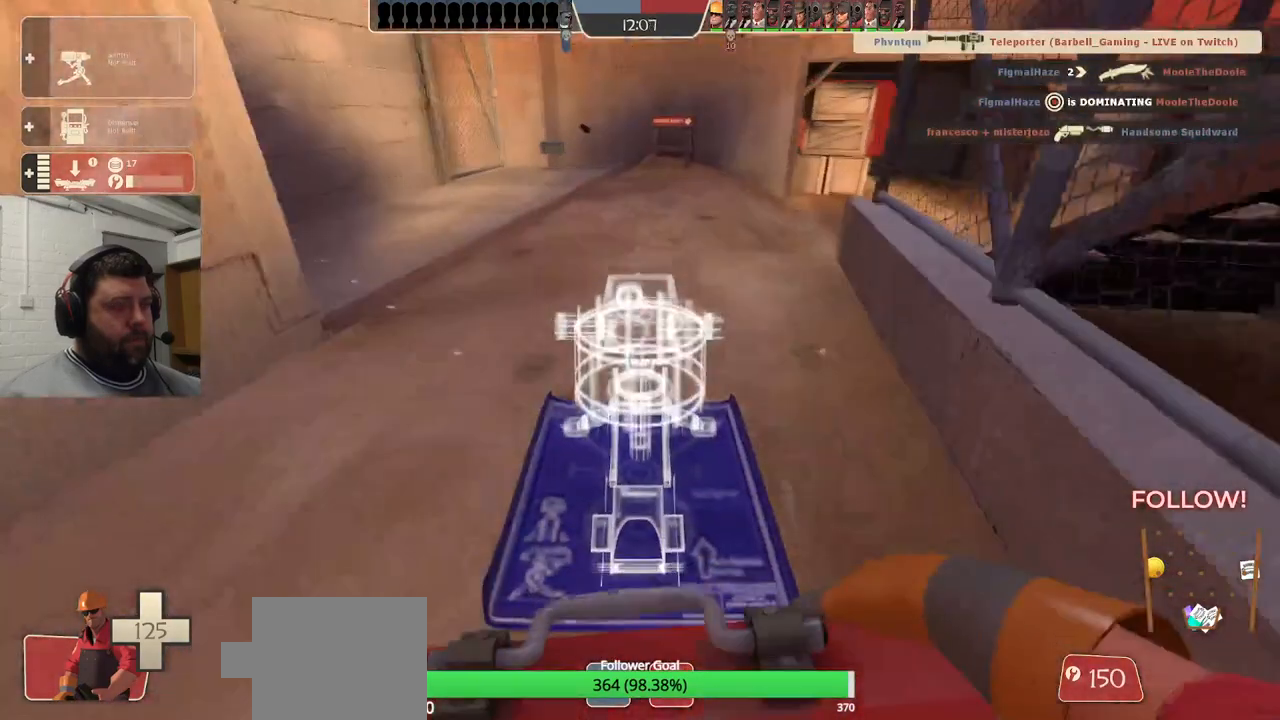
{"buttons": [], "left_stick": "up-left", "right_stick": "center", "events": [[483, "left_stick", "up-left"]]}
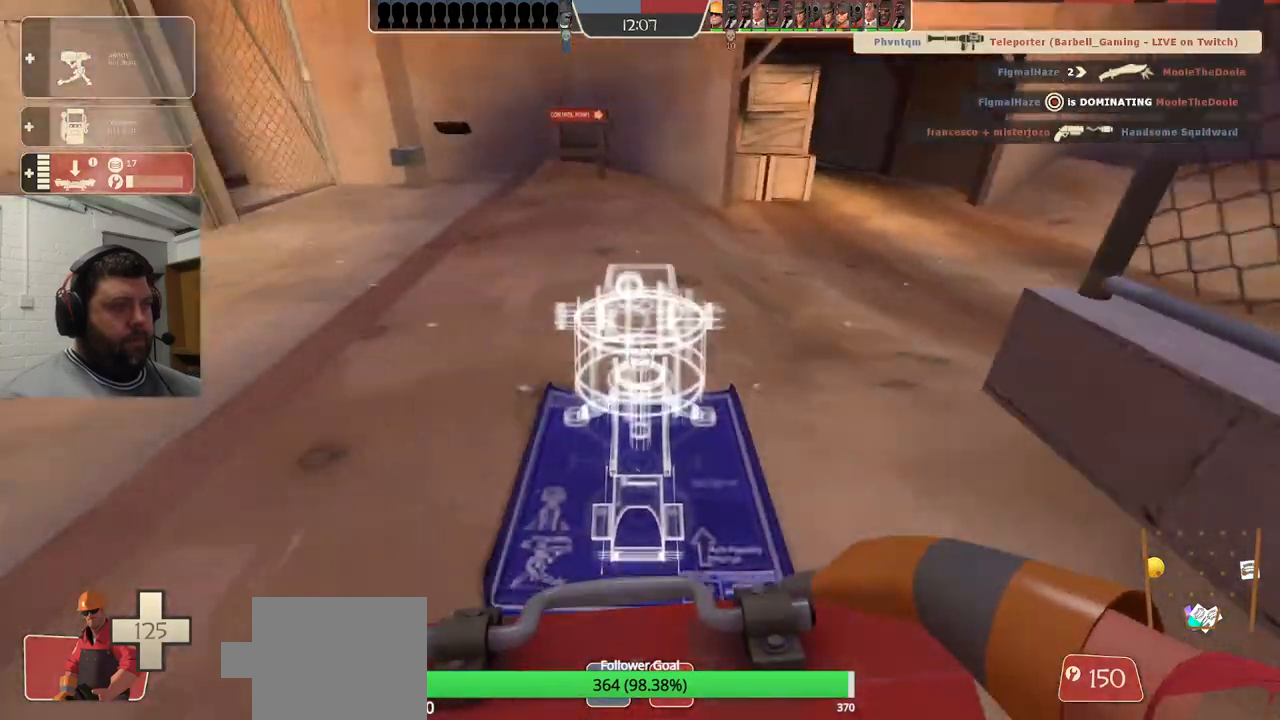
{"buttons": [], "left_stick": "up-left", "right_stick": "center", "events": []}
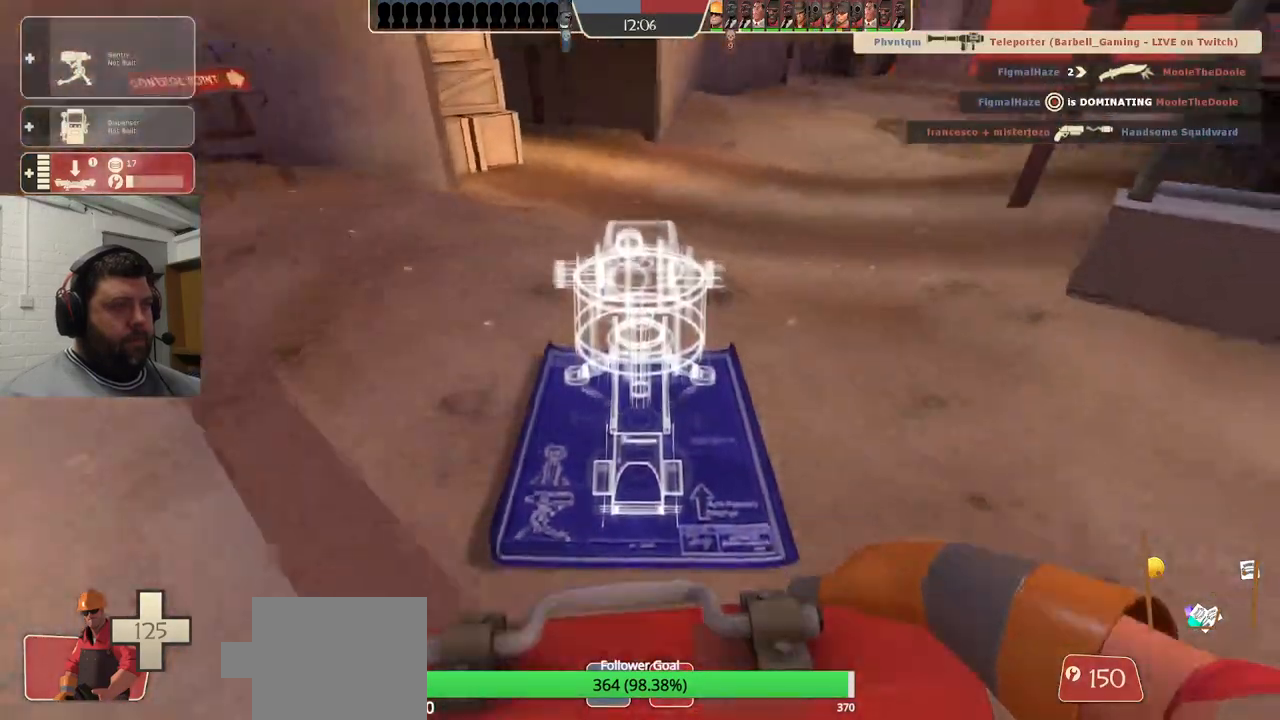
{"buttons": [], "left_stick": "left", "right_stick": "center", "events": [[133, "left_stick", "left"]]}
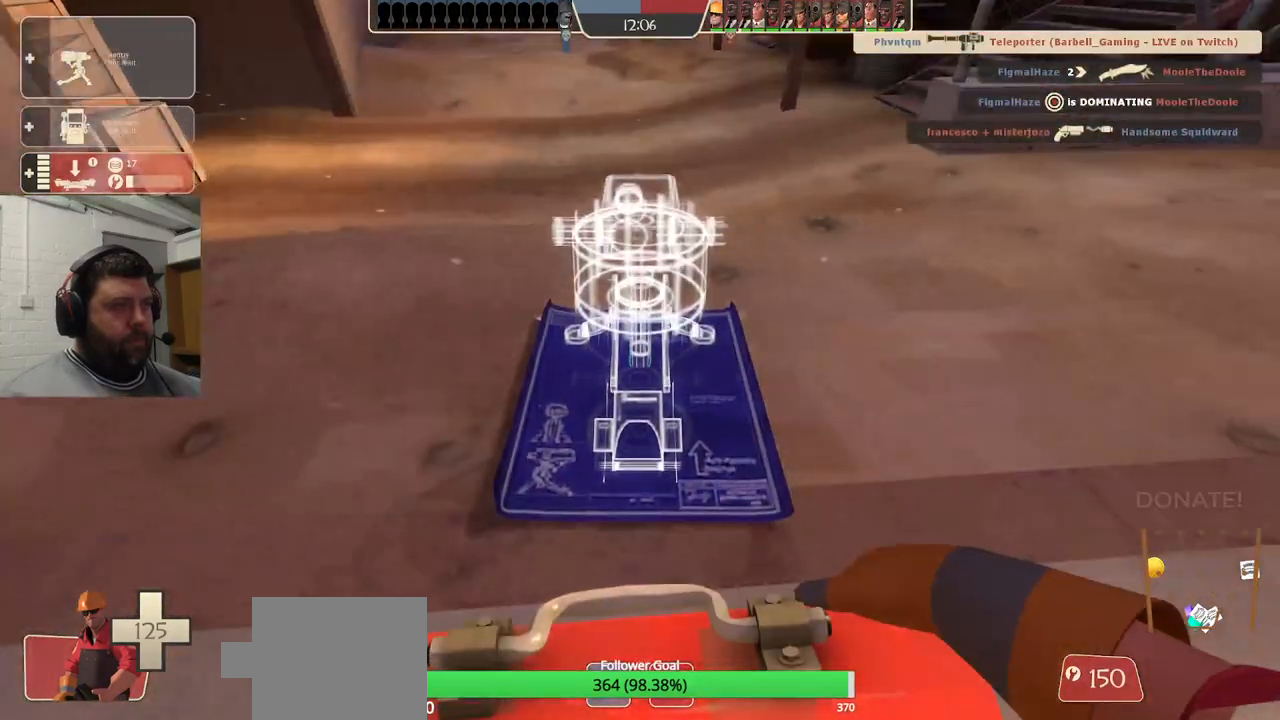
{"buttons": ["R2"], "left_stick": "center", "right_stick": "center", "events": [[283, "R2", "down"], [400, "left_stick", "center"]]}
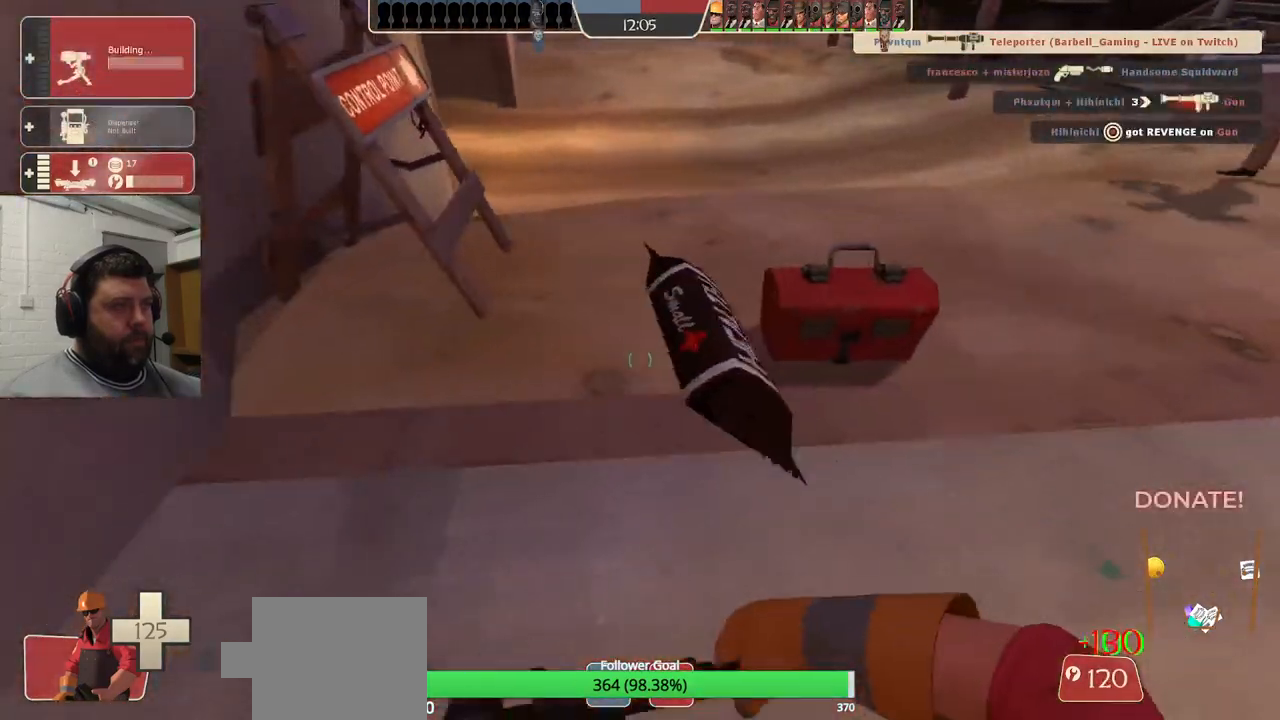
{"buttons": ["R2"], "left_stick": "center", "right_stick": "center", "events": [[133, "left_stick", "up-right"], [250, "left_stick", "center"]]}
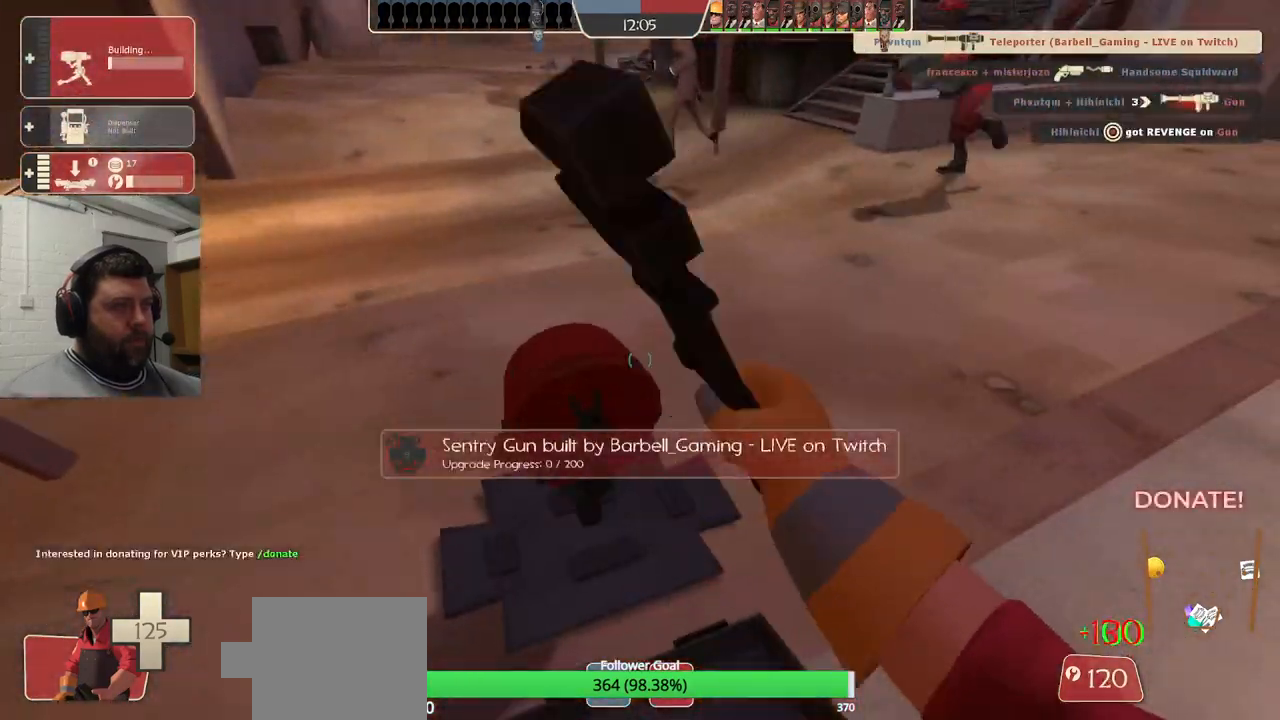
{"buttons": ["R2"], "left_stick": "center", "right_stick": "center", "events": []}
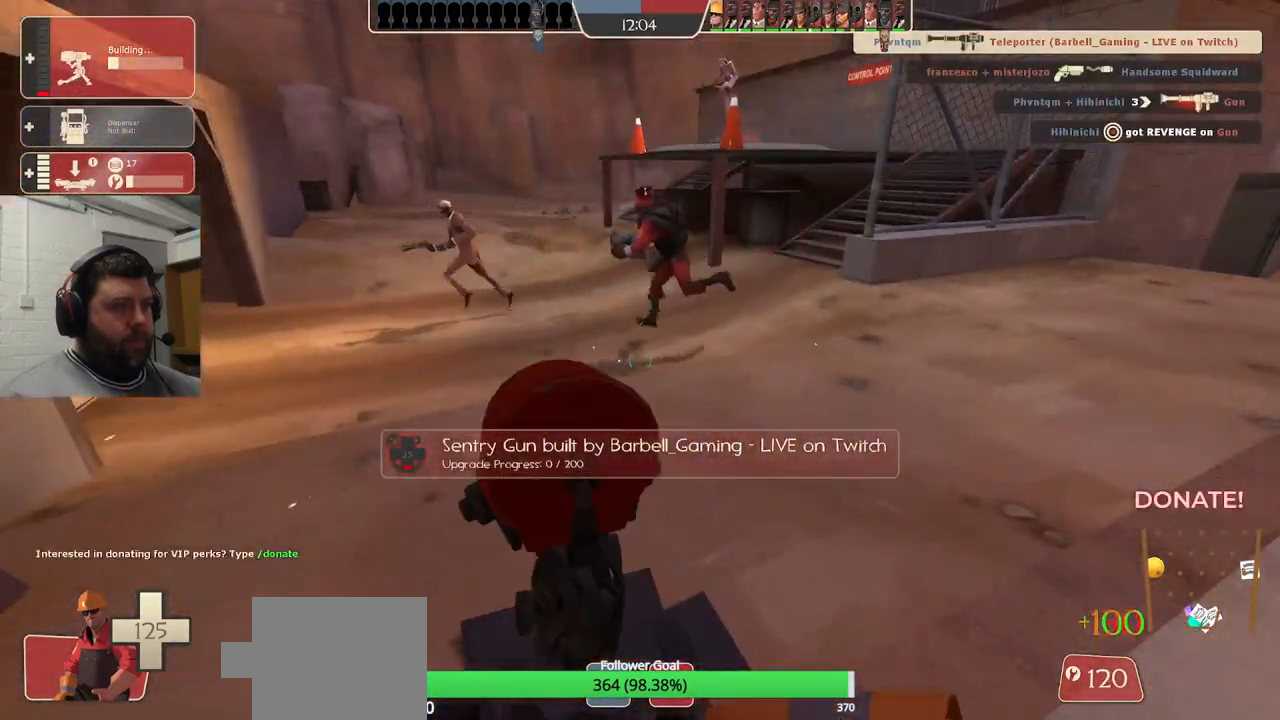
{"buttons": ["DPAD_LEFT"], "left_stick": "center", "right_stick": "center", "events": [[450, "R2", "up"], [483, "DPAD_LEFT", "down"]]}
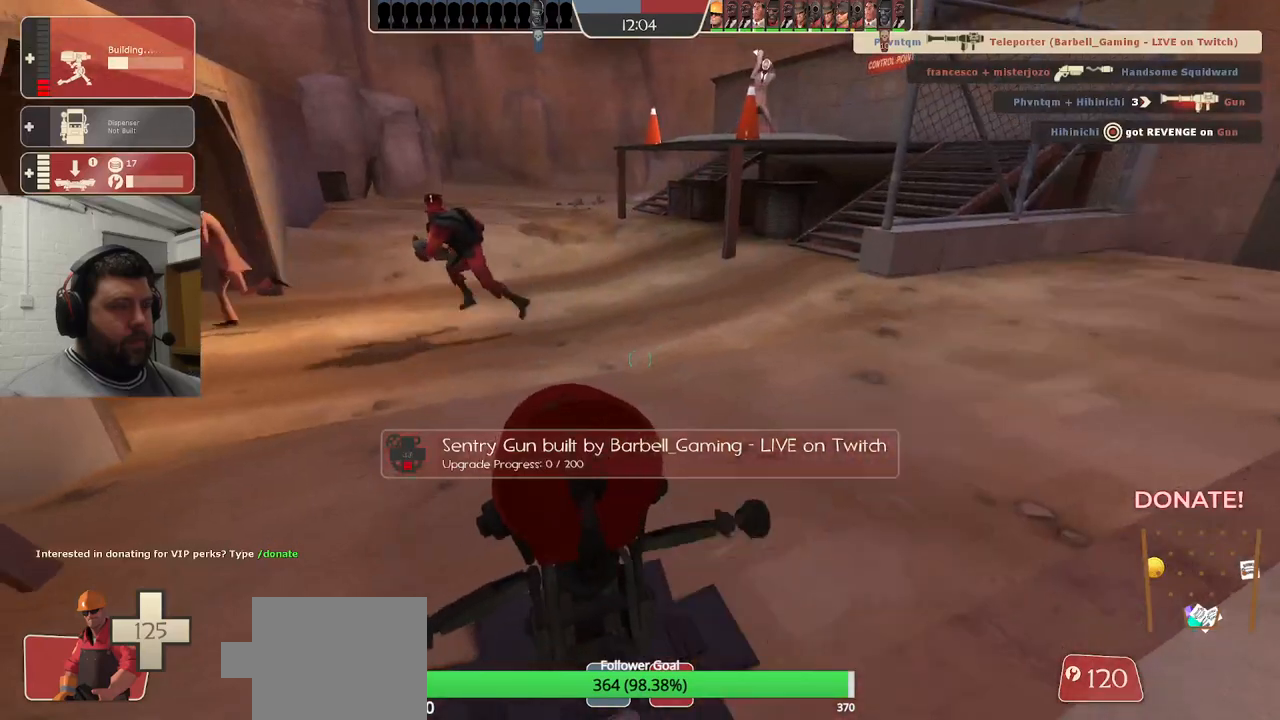
{"buttons": ["R2"], "left_stick": "up", "right_stick": "center", "events": [[83, "DPAD_LEFT", "up"], [200, "left_stick", "right"], [283, "right_stick", "left"], [317, "left_stick", "up-right"], [400, "right_stick", "center"], [450, "R2", "down"], [483, "left_stick", "up"]]}
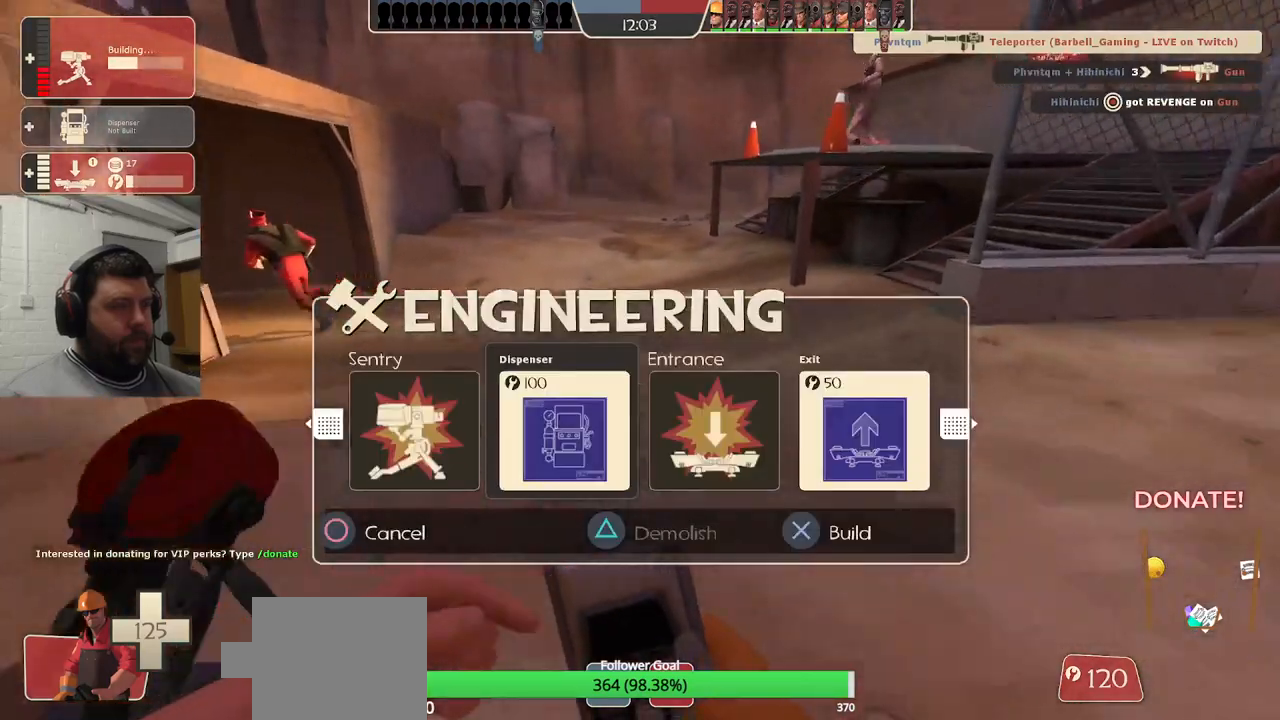
{"buttons": [], "left_stick": "up", "right_stick": "center", "events": [[100, "R2", "up"], [100, "right_stick", "left"], [300, "right_stick", "center"]]}
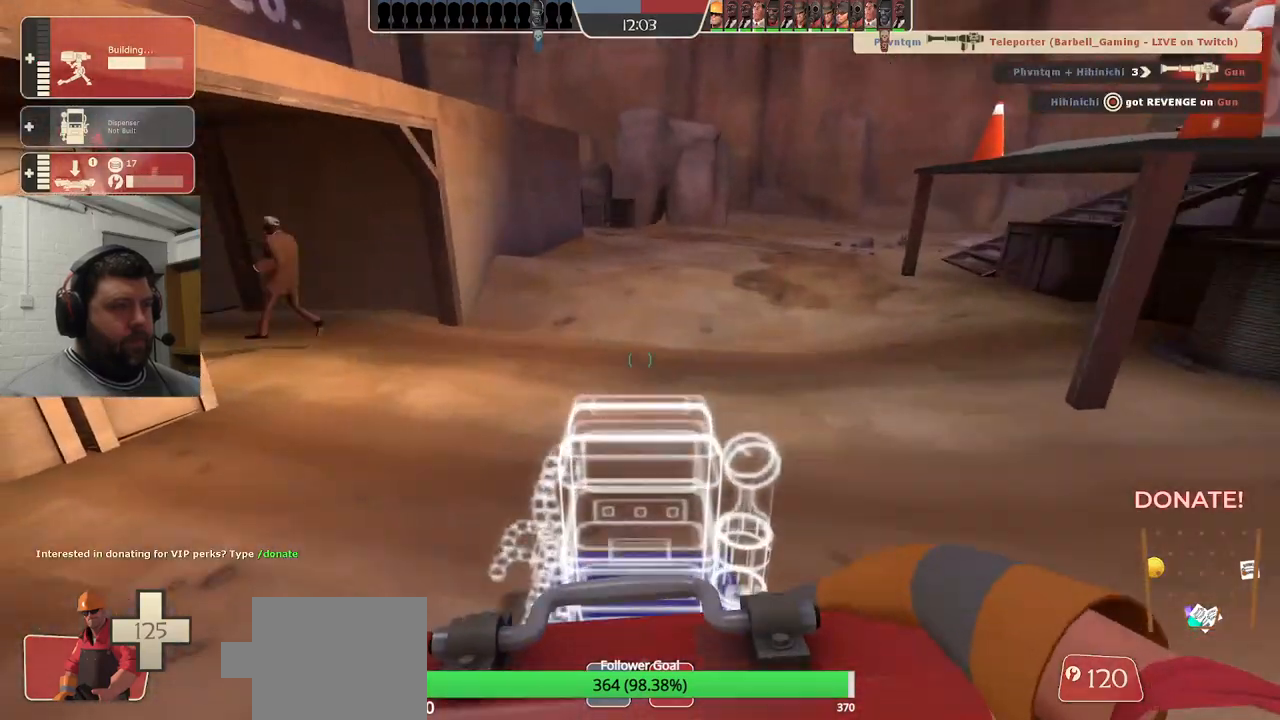
{"buttons": [], "left_stick": "up-right", "right_stick": "center", "events": [[350, "left_stick", "up-right"]]}
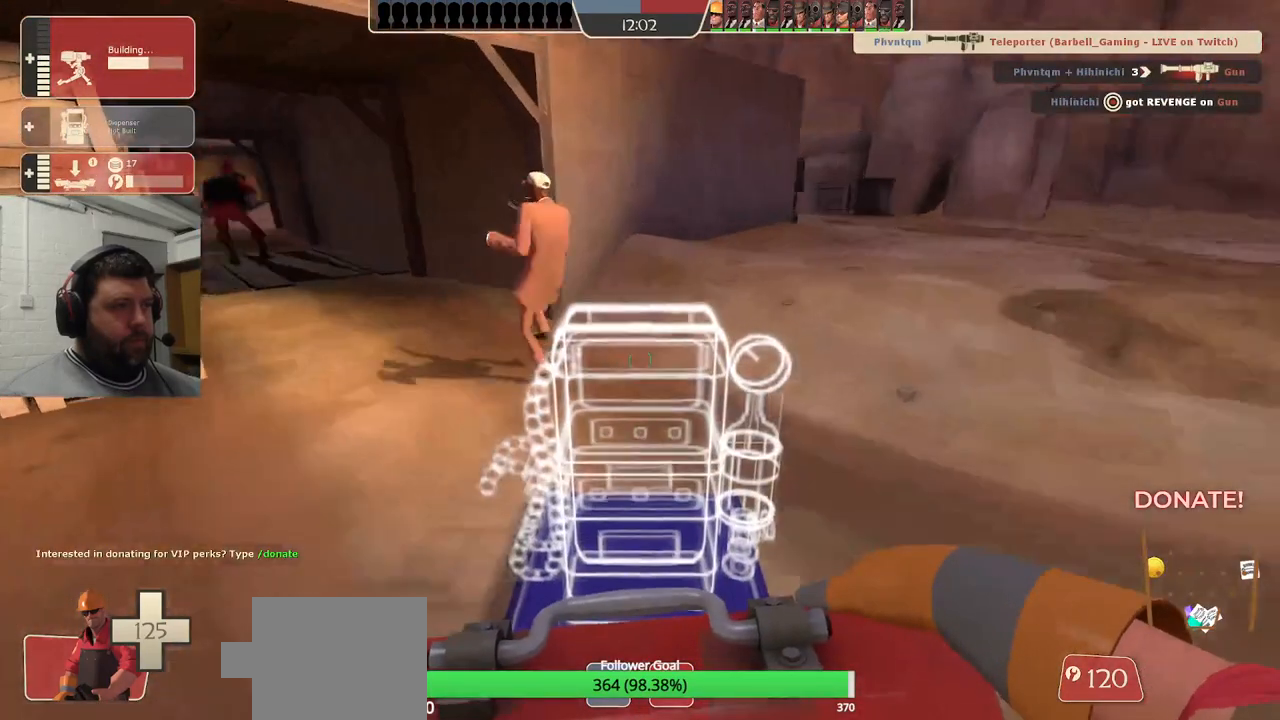
{"buttons": [], "left_stick": "up-right", "right_stick": "center", "events": []}
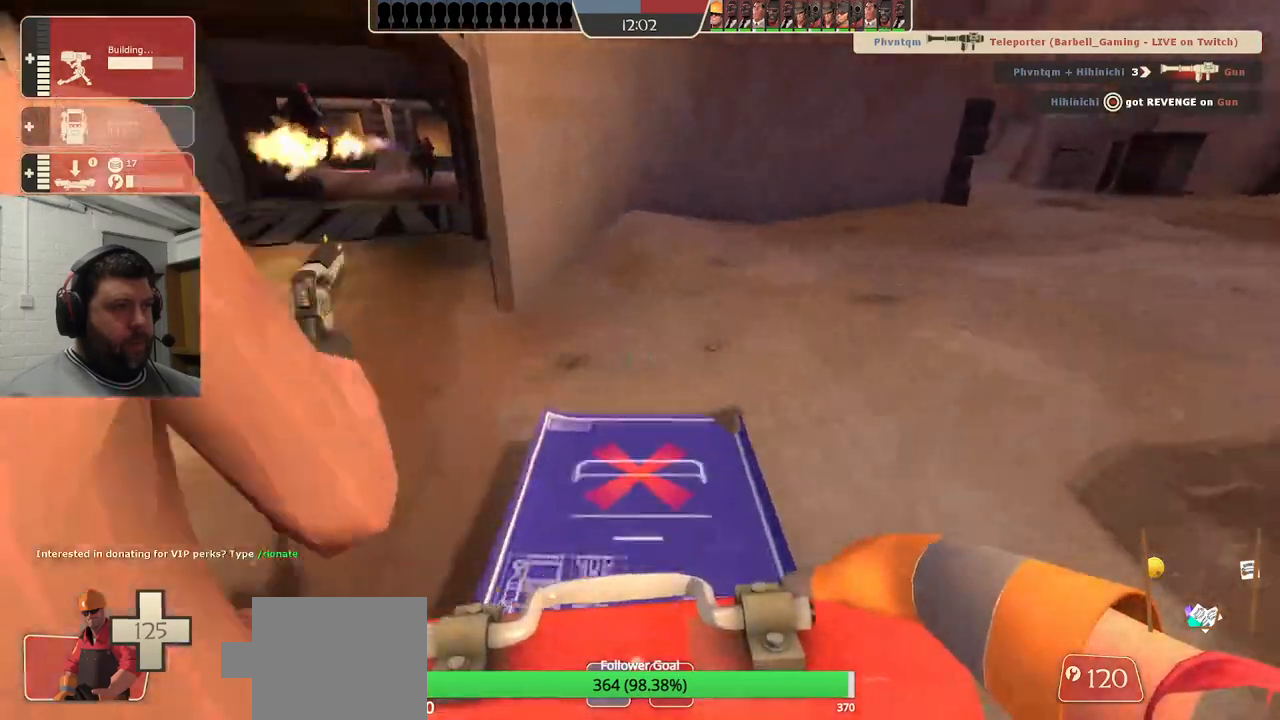
{"buttons": [], "left_stick": "up-right", "right_stick": "center", "events": []}
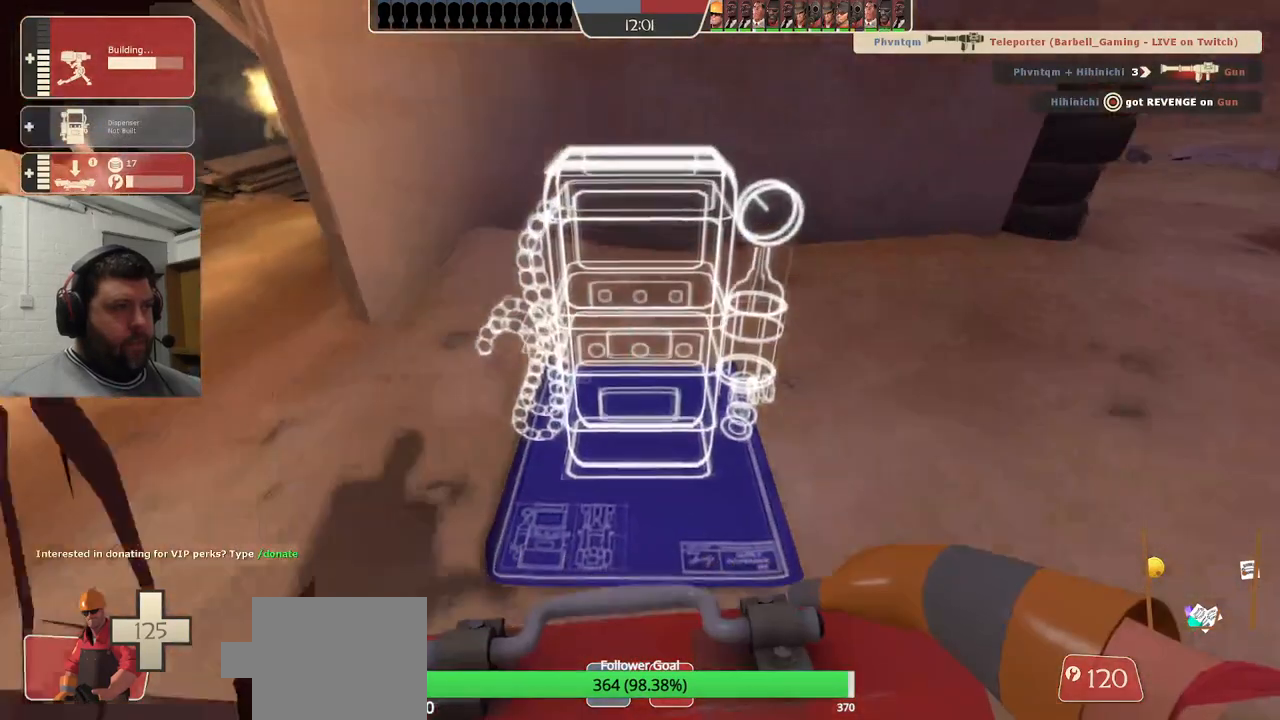
{"buttons": [], "left_stick": "center", "right_stick": "center", "events": [[350, "left_stick", "center"]]}
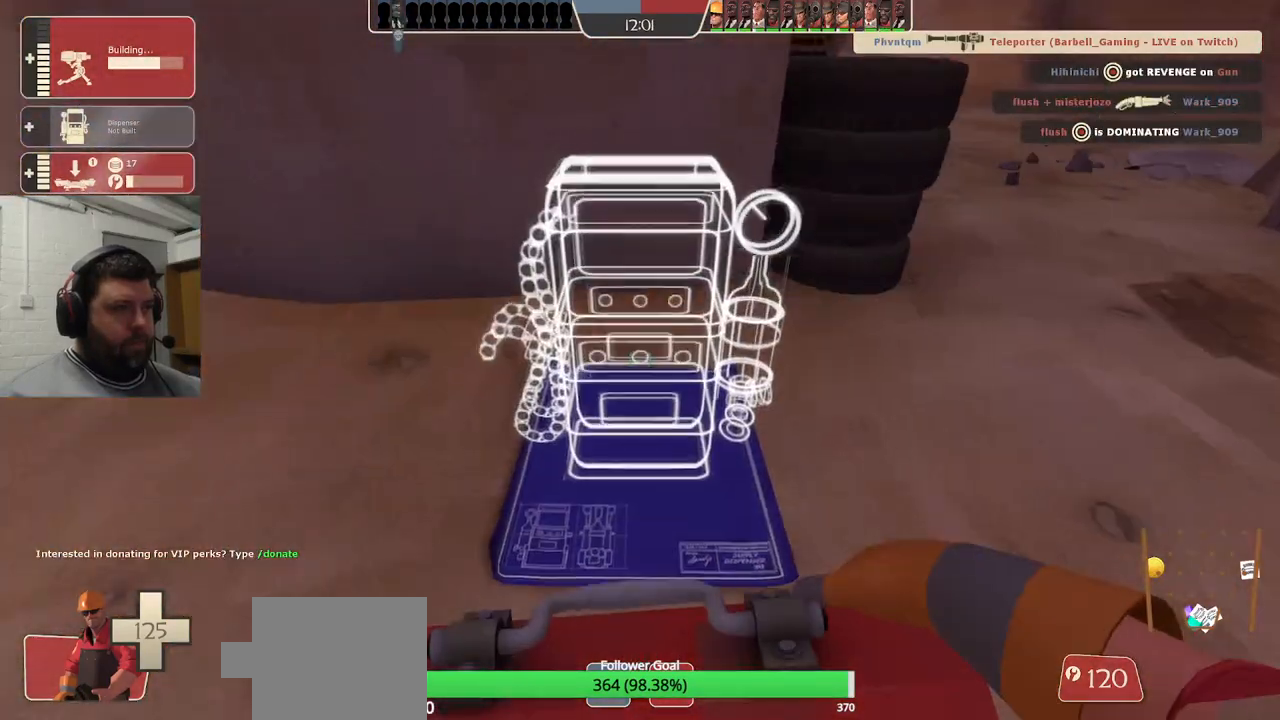
{"buttons": [], "left_stick": "center", "right_stick": "center", "events": []}
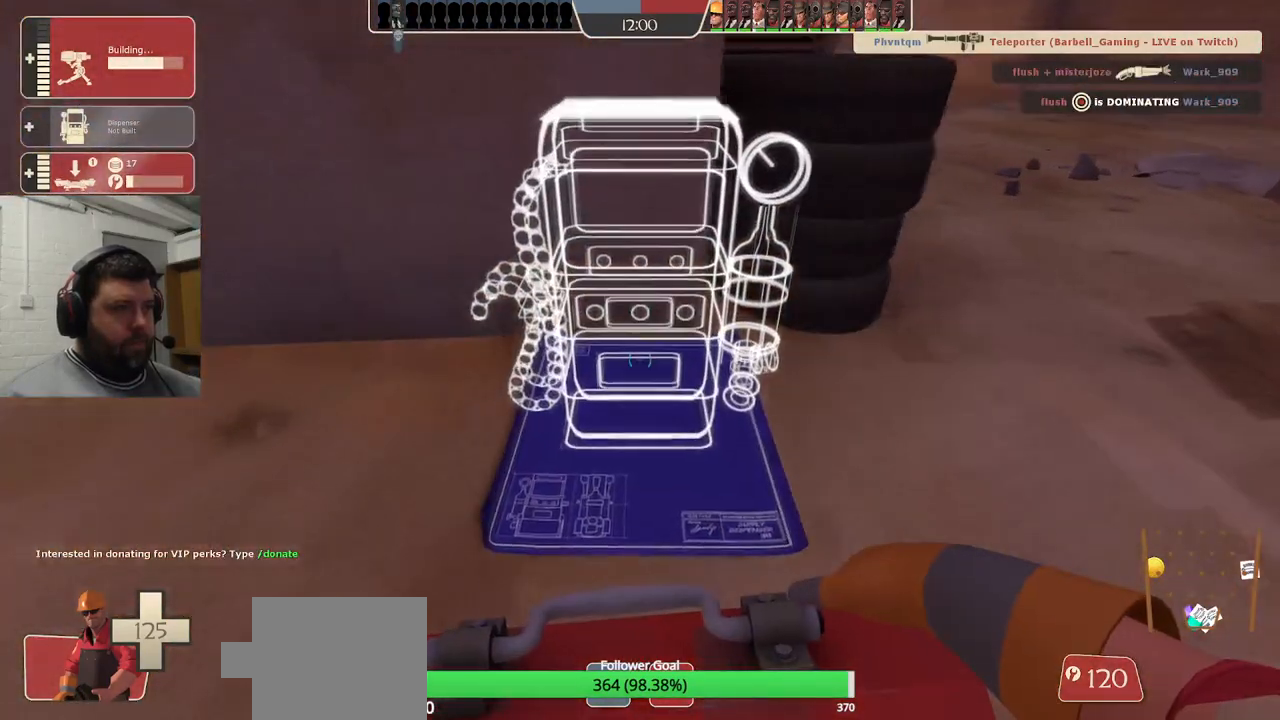
{"buttons": ["R2"], "left_stick": "center", "right_stick": "center", "events": [[217, "R2", "down"]]}
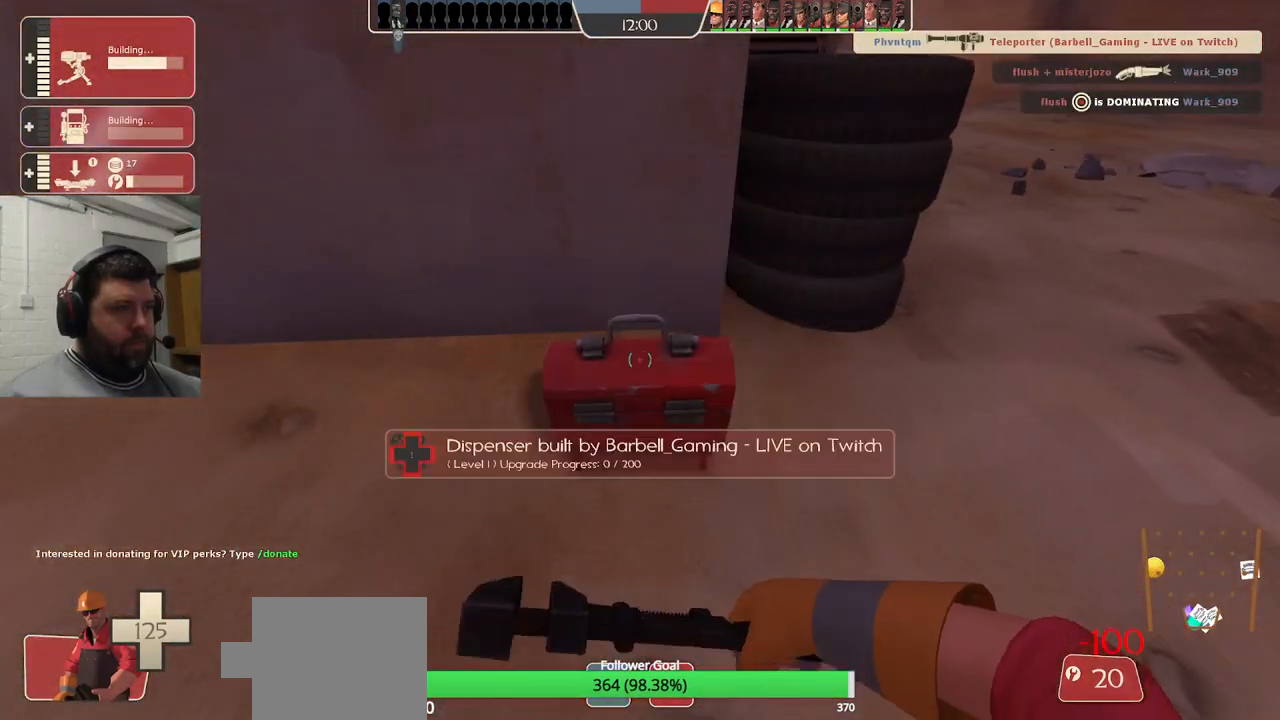
{"buttons": ["R2"], "left_stick": "center", "right_stick": "center", "events": []}
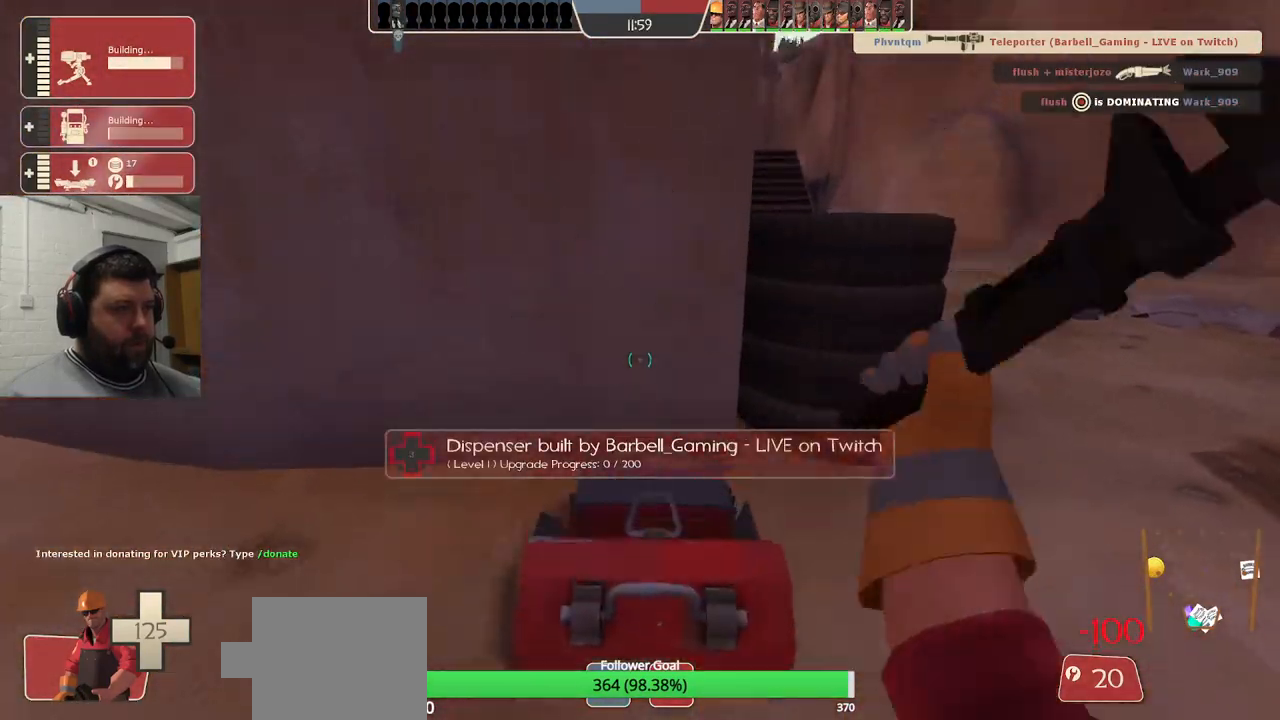
{"buttons": [], "left_stick": "up", "right_stick": "center", "events": [[17, "left_stick", "left"], [100, "R2", "up"], [100, "right_stick", "left"], [267, "left_stick", "up"], [433, "right_stick", "center"]]}
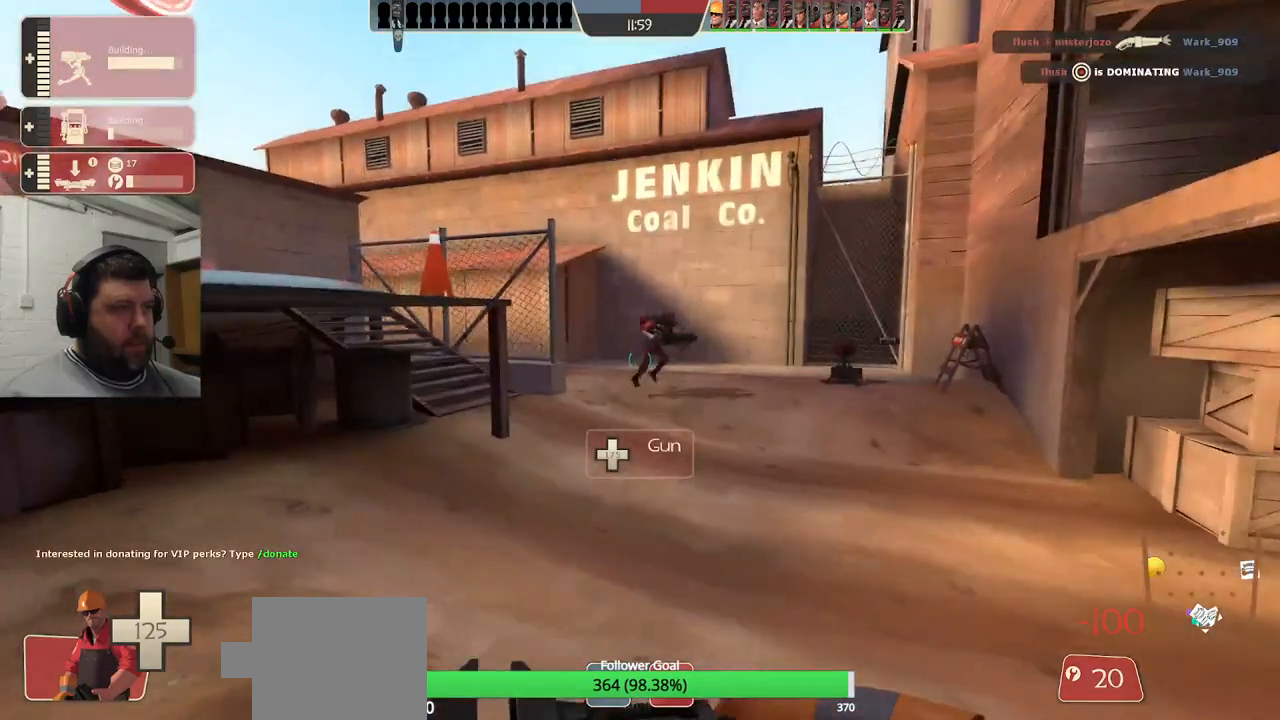
{"buttons": [], "left_stick": "up", "right_stick": "center", "events": [[283, "right_stick", "right"], [417, "right_stick", "center"]]}
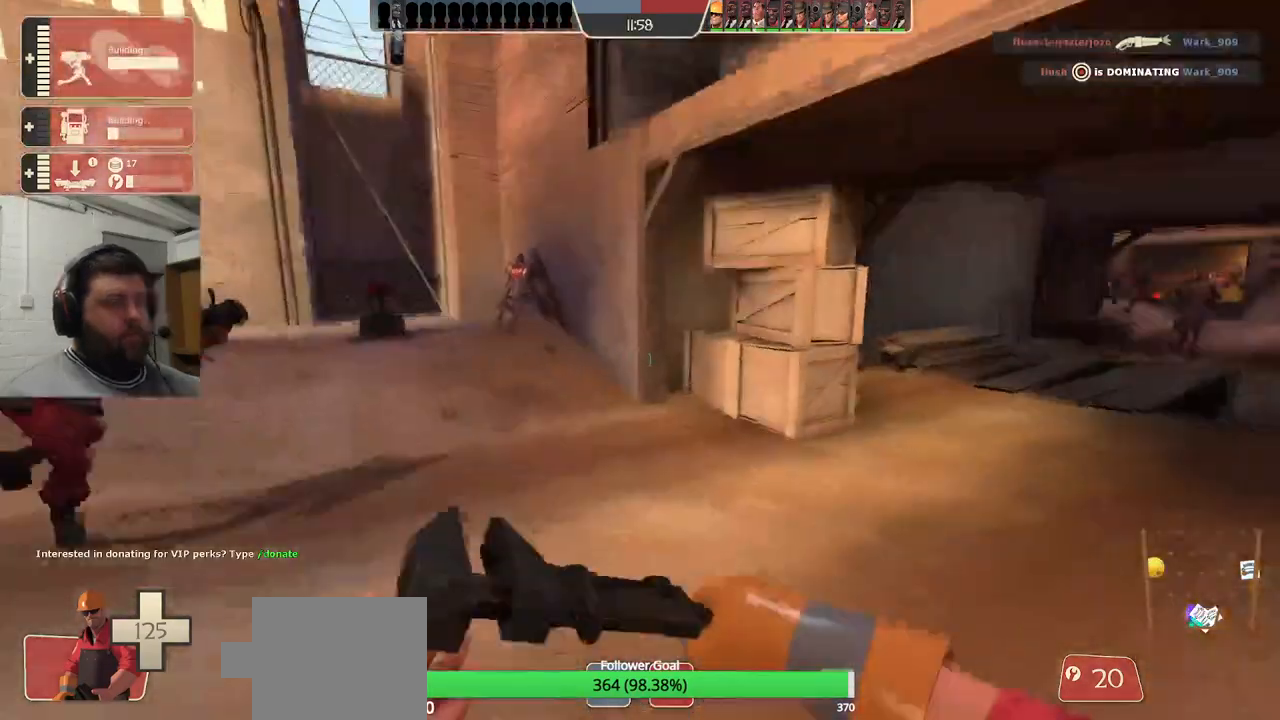
{"buttons": [], "left_stick": "up", "right_stick": "center", "events": []}
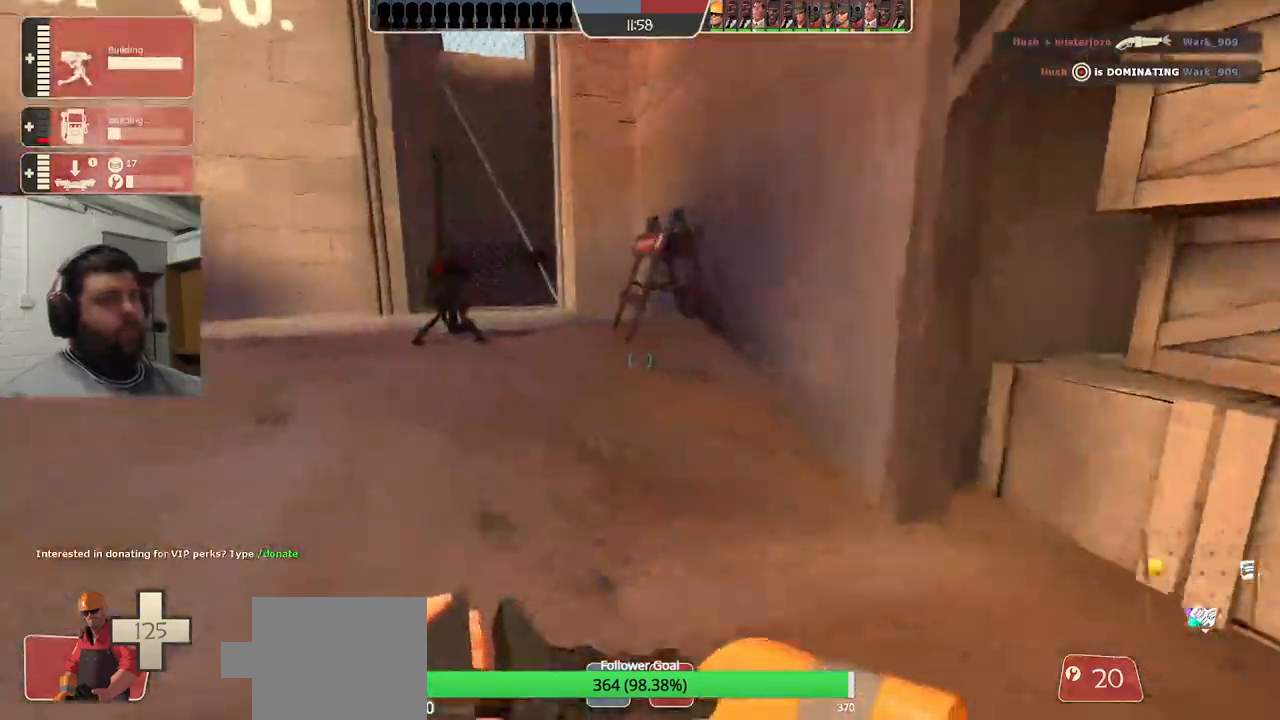
{"buttons": [], "left_stick": "up", "right_stick": "center", "events": []}
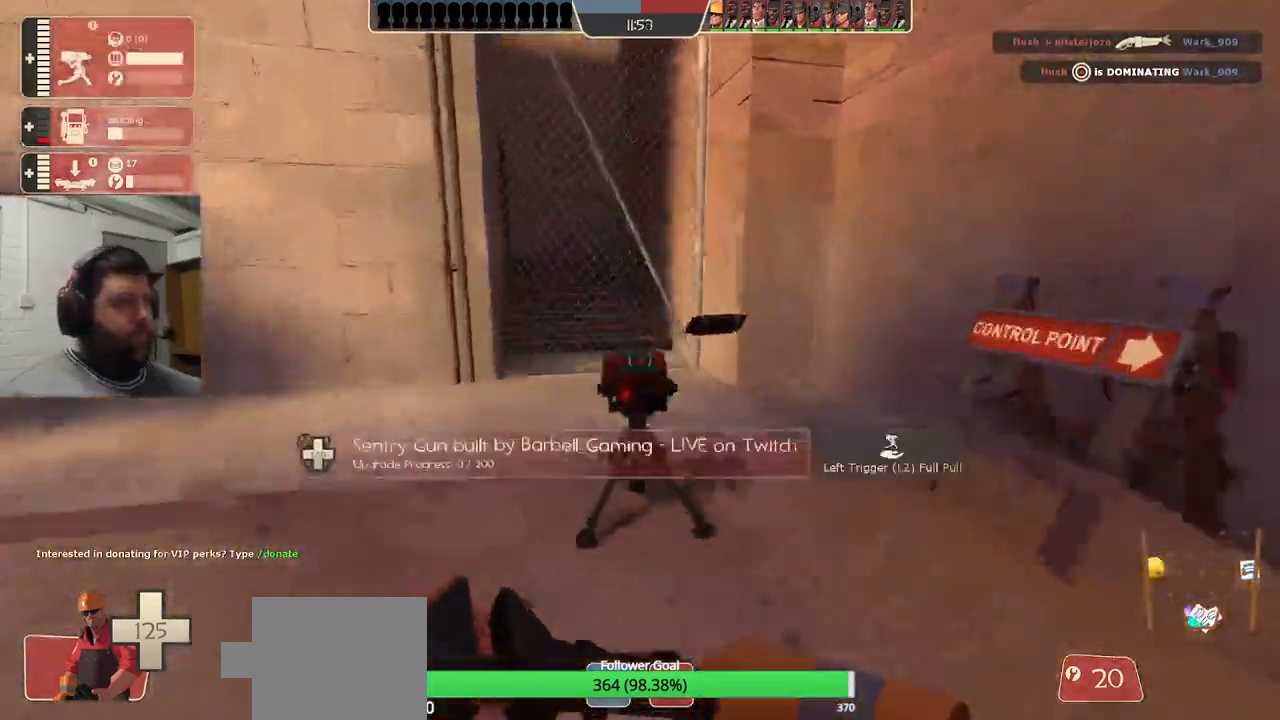
{"buttons": [], "left_stick": "up", "right_stick": "right", "events": [[17, "left_stick", "up-left"], [500, "left_stick", "up"], [500, "right_stick", "right"]]}
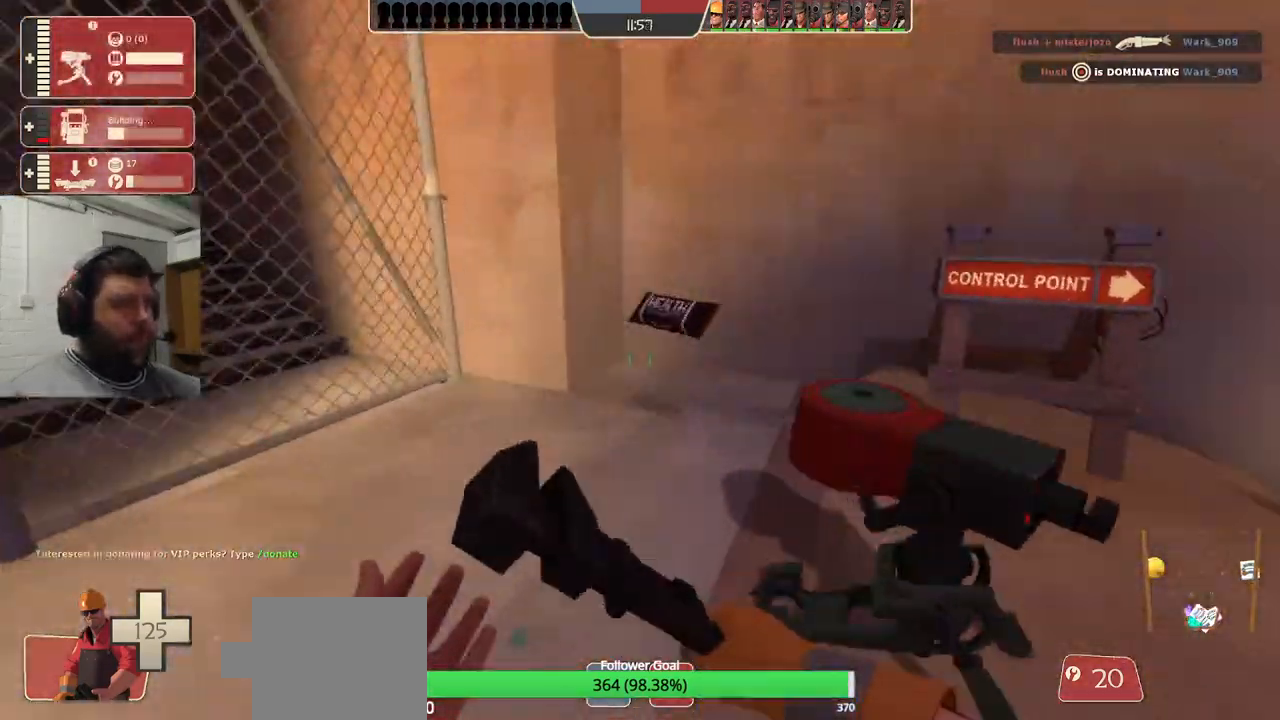
{"buttons": [], "left_stick": "up", "right_stick": "left", "events": [[250, "right_stick", "center"], [367, "right_stick", "left"]]}
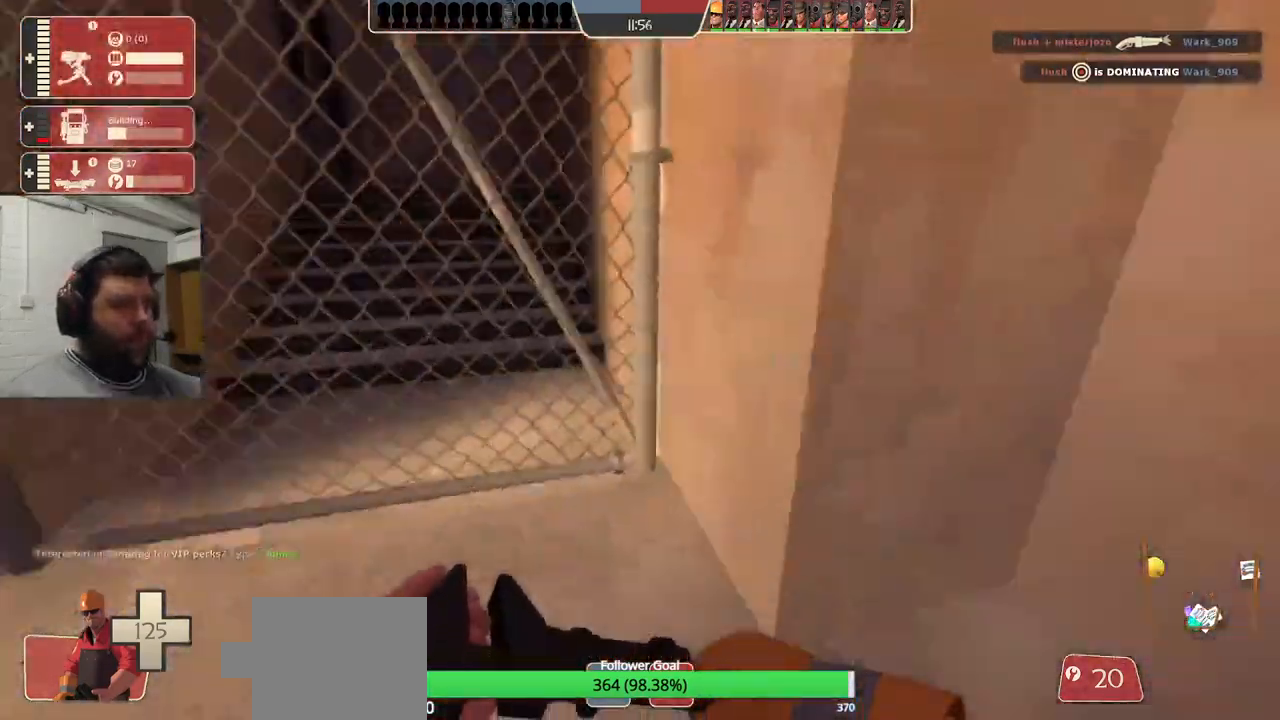
{"buttons": [], "left_stick": "up", "right_stick": "left", "events": []}
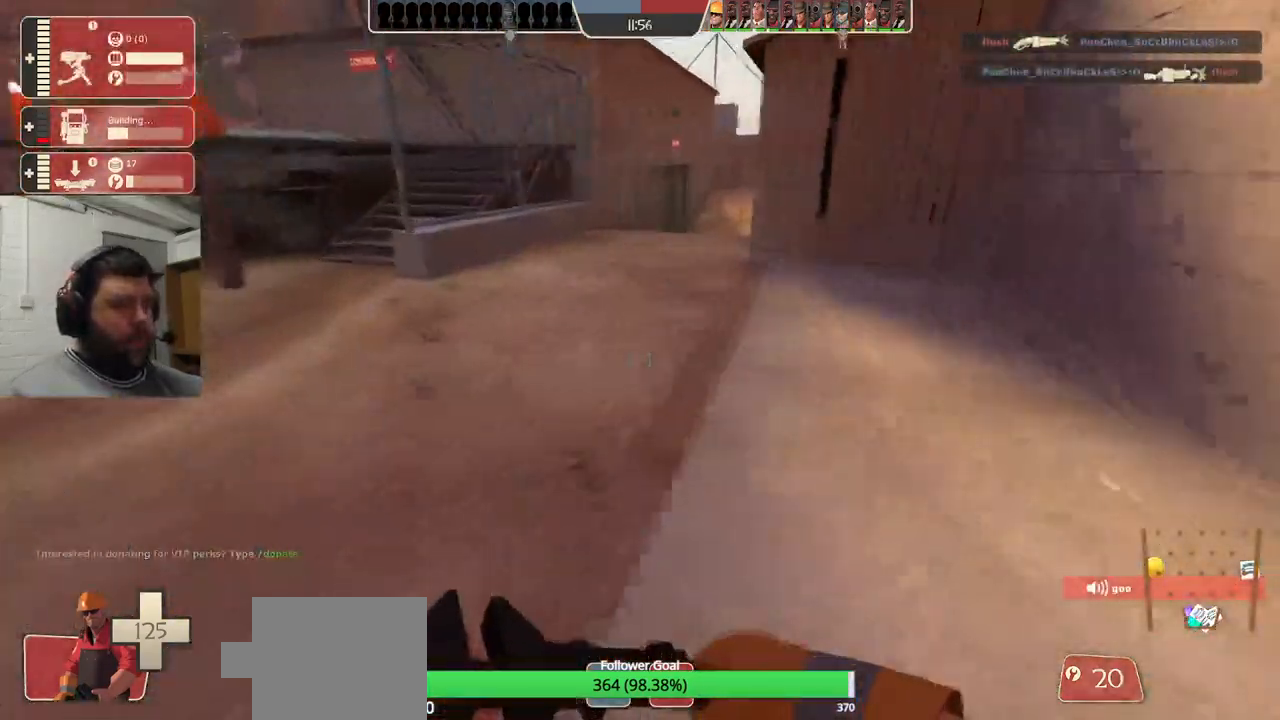
{"buttons": [], "left_stick": "up", "right_stick": "center", "events": [[17, "right_stick", "center"]]}
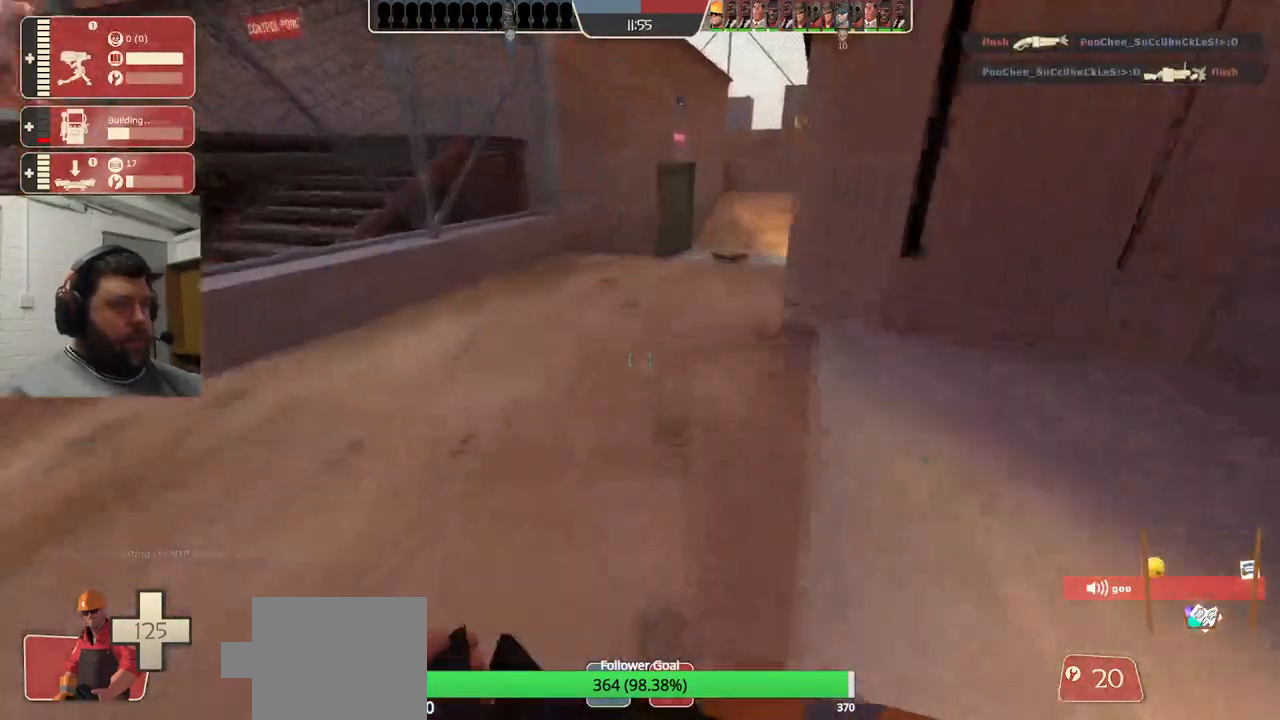
{"buttons": [], "left_stick": "up", "right_stick": "center", "events": []}
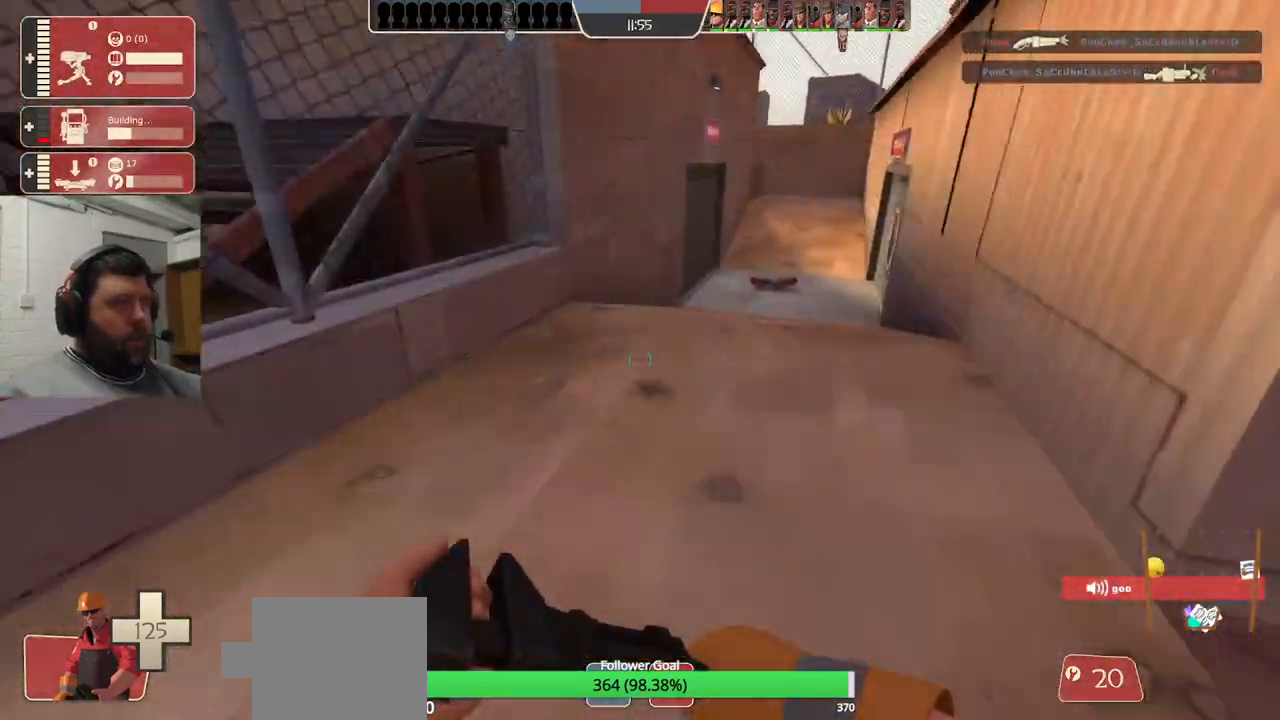
{"buttons": [], "left_stick": "up", "right_stick": "center", "events": []}
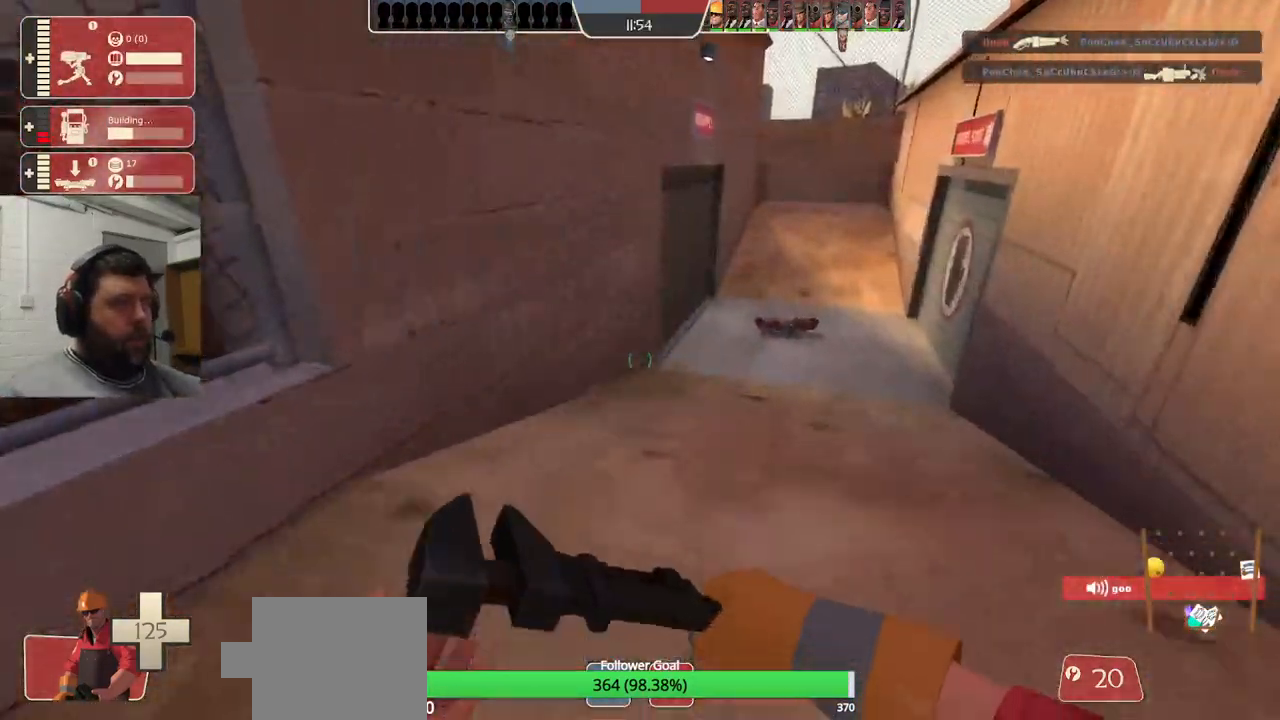
{"buttons": [], "left_stick": "up", "right_stick": "center", "events": []}
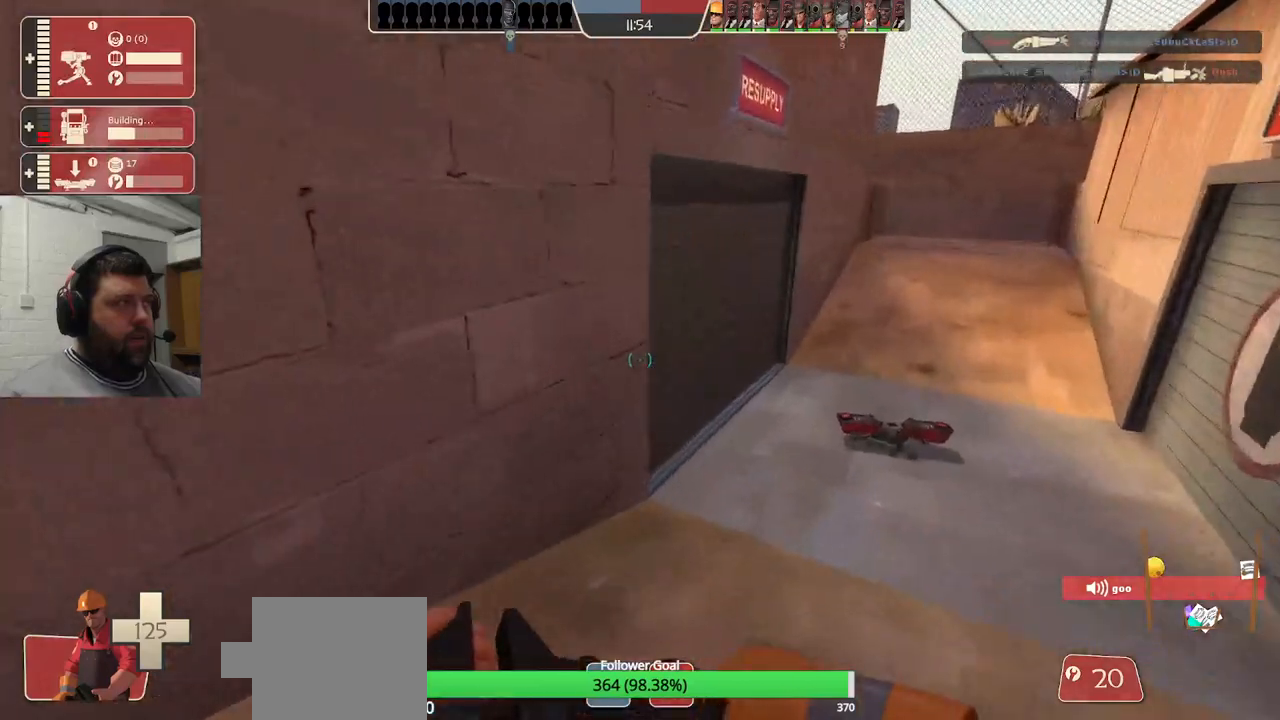
{"buttons": [], "left_stick": "up", "right_stick": "center", "events": []}